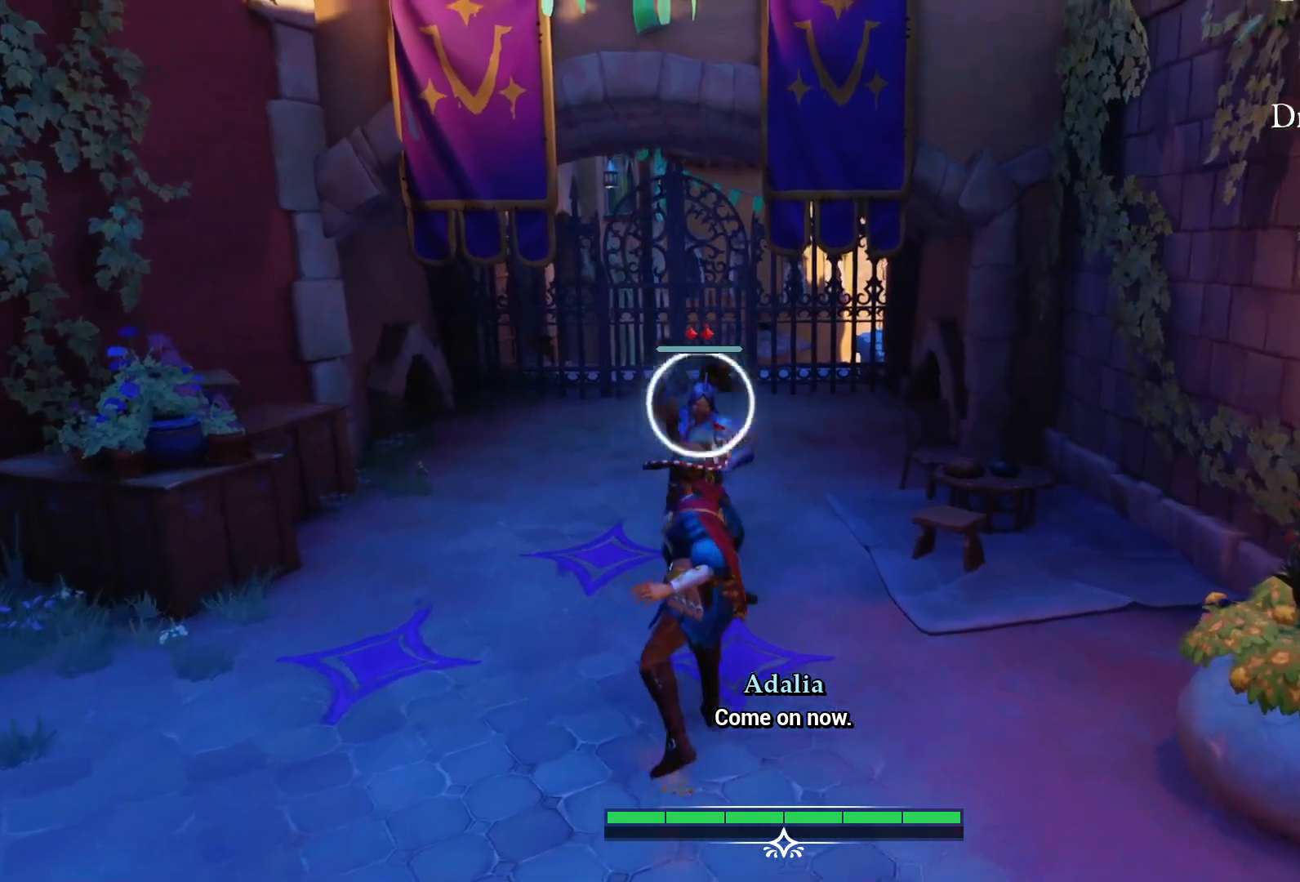
Gameplay with a controller (PlayStation layout); each line is a JSON object with the inputs held at the frame after it. "events" lists button and stick changes between this image and that frame as [ms after this image, input, new state], when the widget could be followed in between. Not read: L3 R3.
{"buttons": [], "left_stick": "center", "right_stick": "center", "events": [[100, "TRIANGLE", "down"], [333, "TRIANGLE", "up"]]}
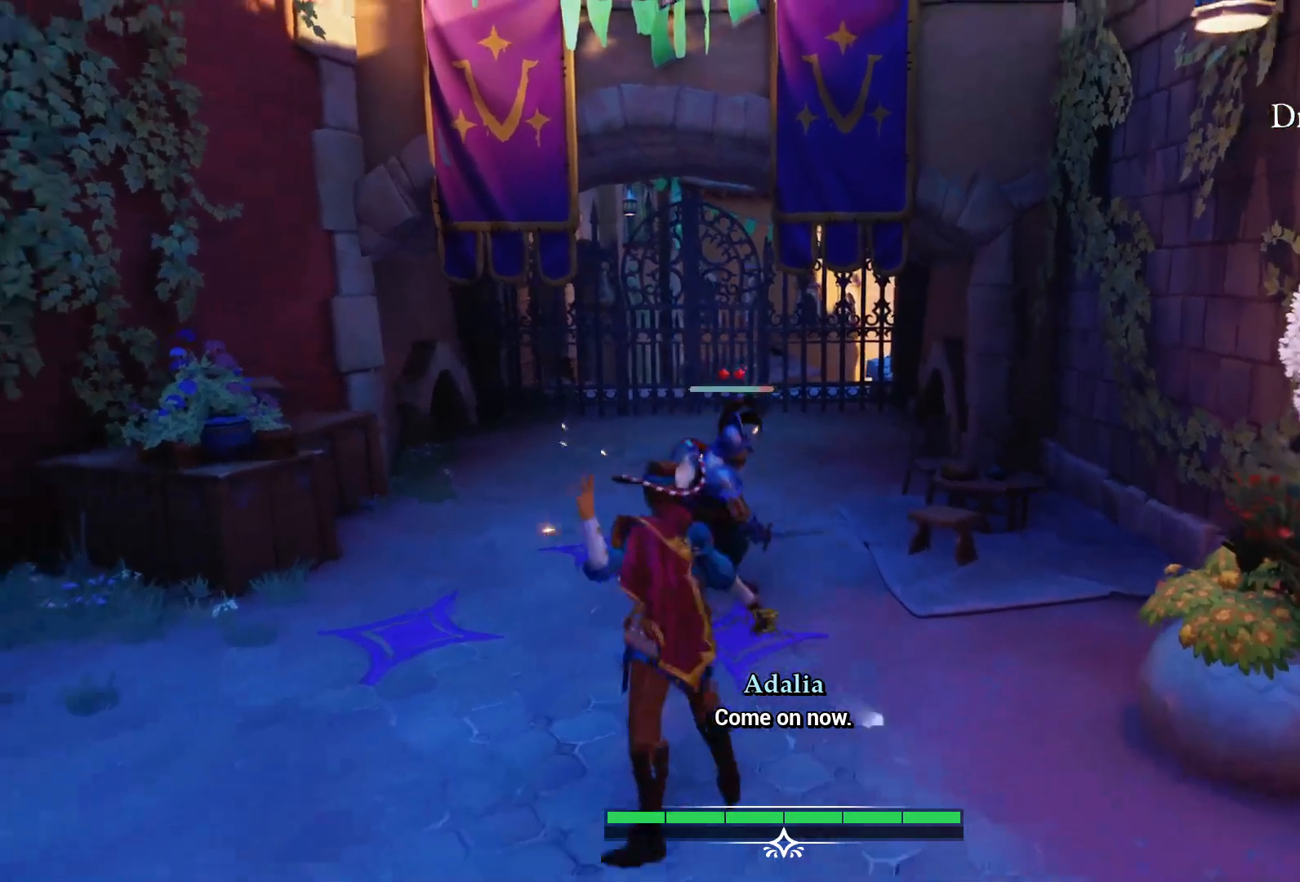
{"buttons": [], "left_stick": "center", "right_stick": "center", "events": [[367, "TRIANGLE", "down"], [483, "TRIANGLE", "up"]]}
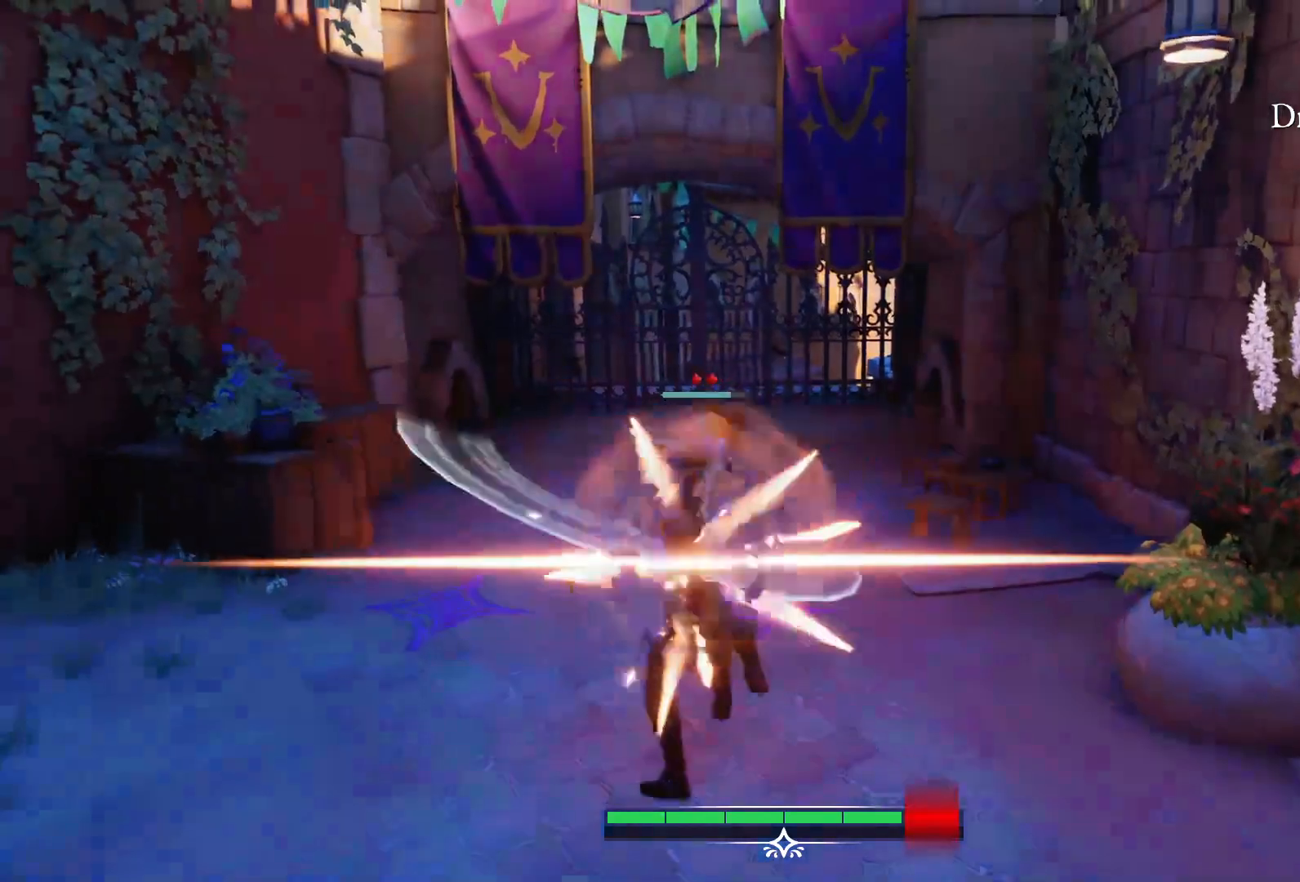
{"buttons": [], "left_stick": "center", "right_stick": "center", "events": []}
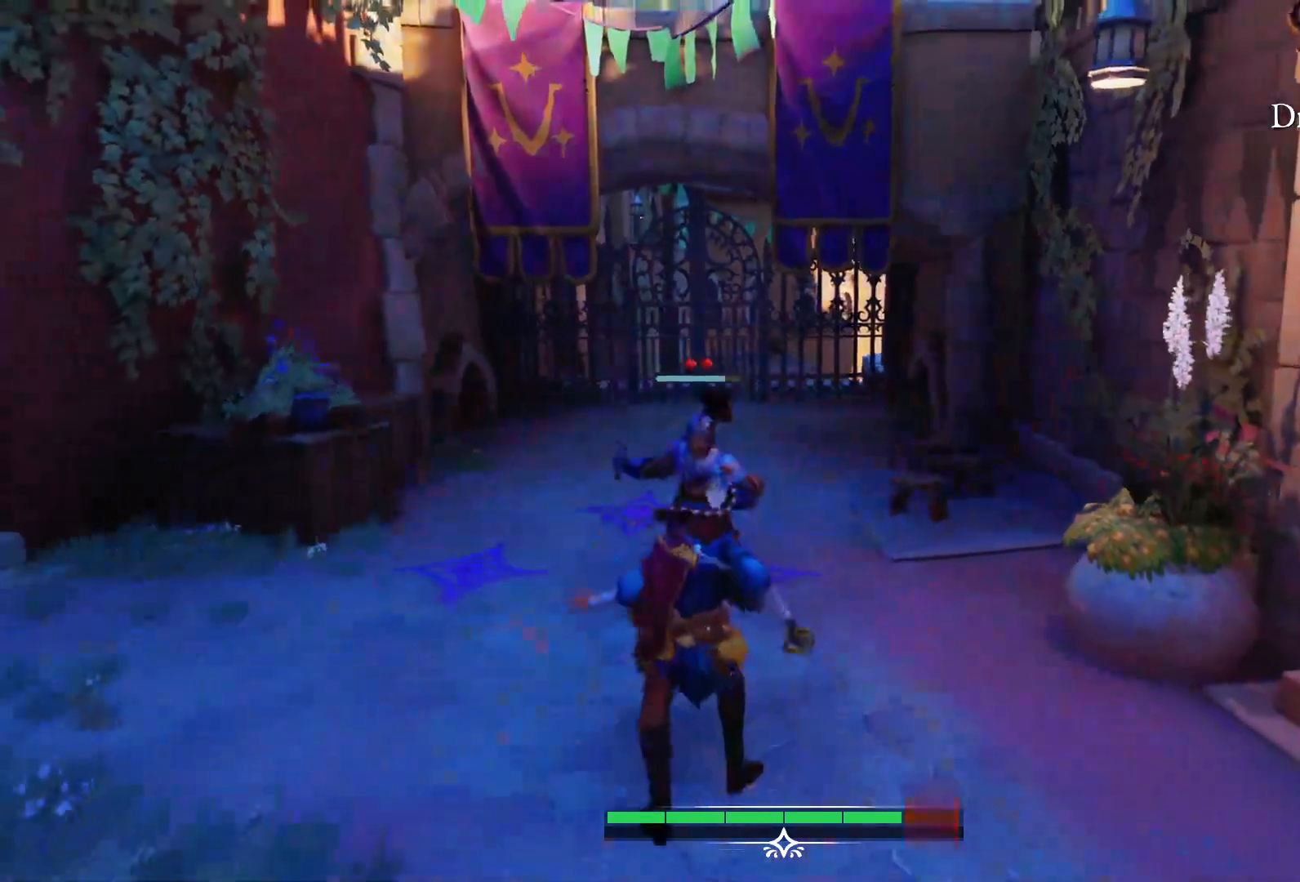
{"buttons": [], "left_stick": "up", "right_stick": "center", "events": [[200, "left_stick", "up"]]}
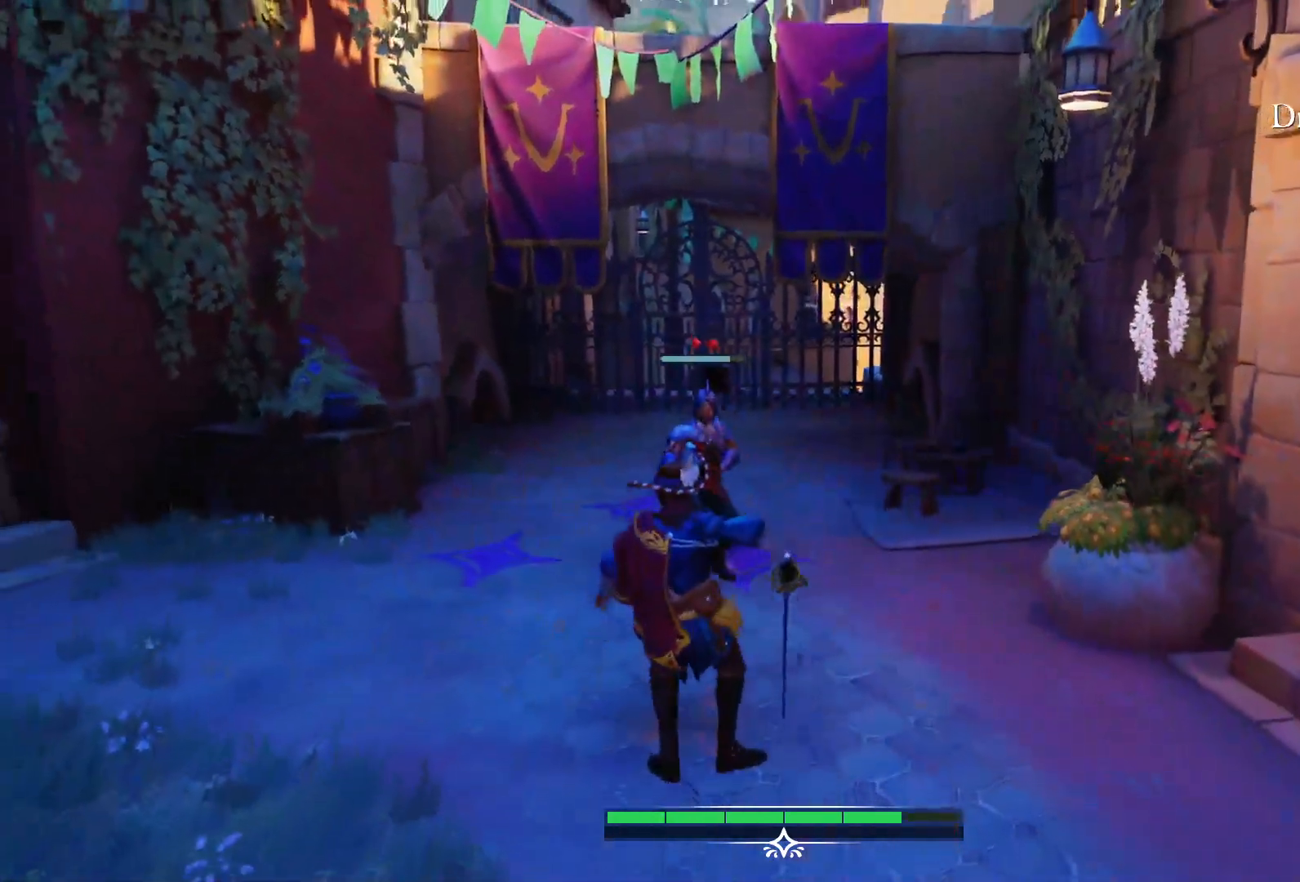
{"buttons": [], "left_stick": "center", "right_stick": "center", "events": [[250, "left_stick", "center"]]}
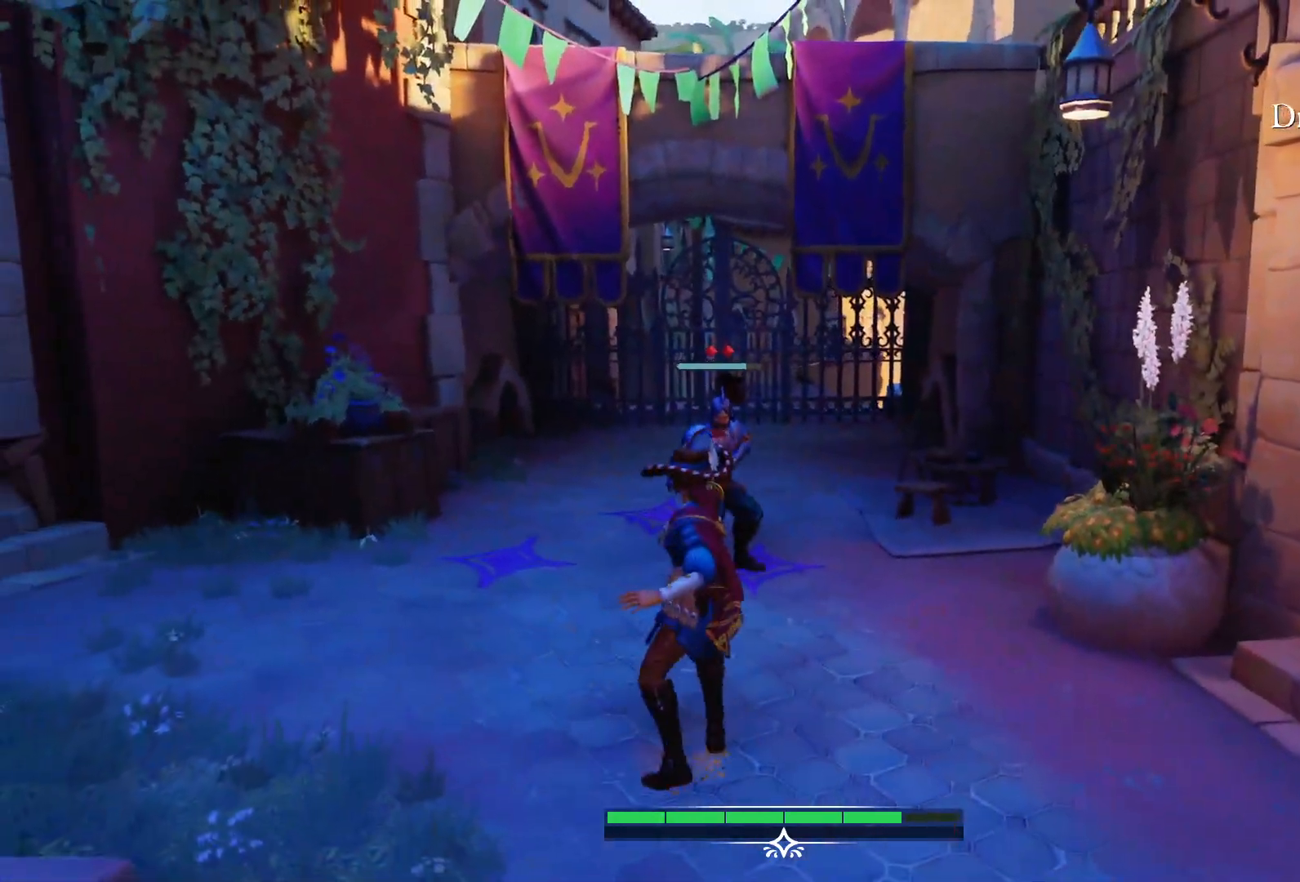
{"buttons": [], "left_stick": "up", "right_stick": "center", "events": [[317, "left_stick", "up"]]}
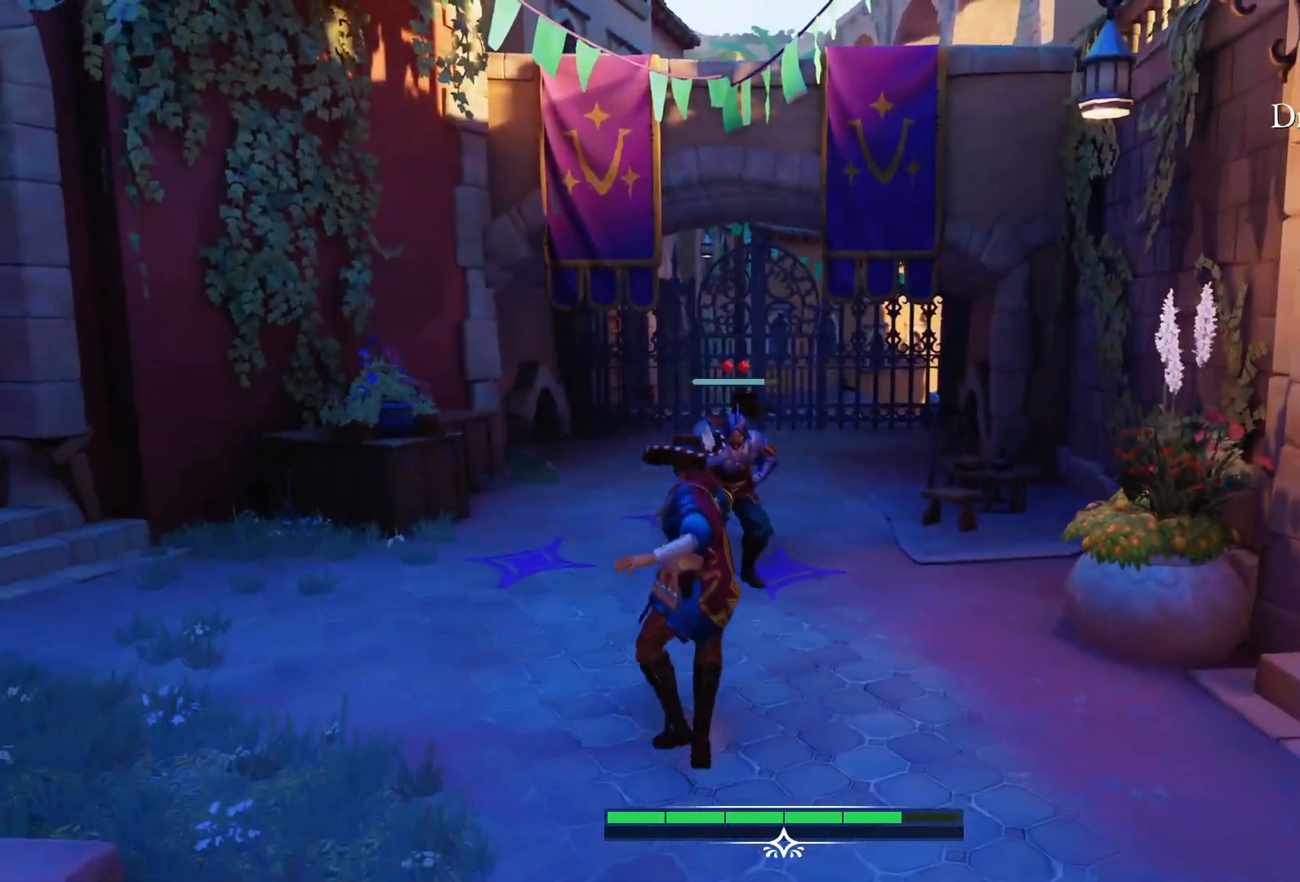
{"buttons": [], "left_stick": "center", "right_stick": "center", "events": [[167, "left_stick", "center"], [400, "TRIANGLE", "down"], [500, "TRIANGLE", "up"]]}
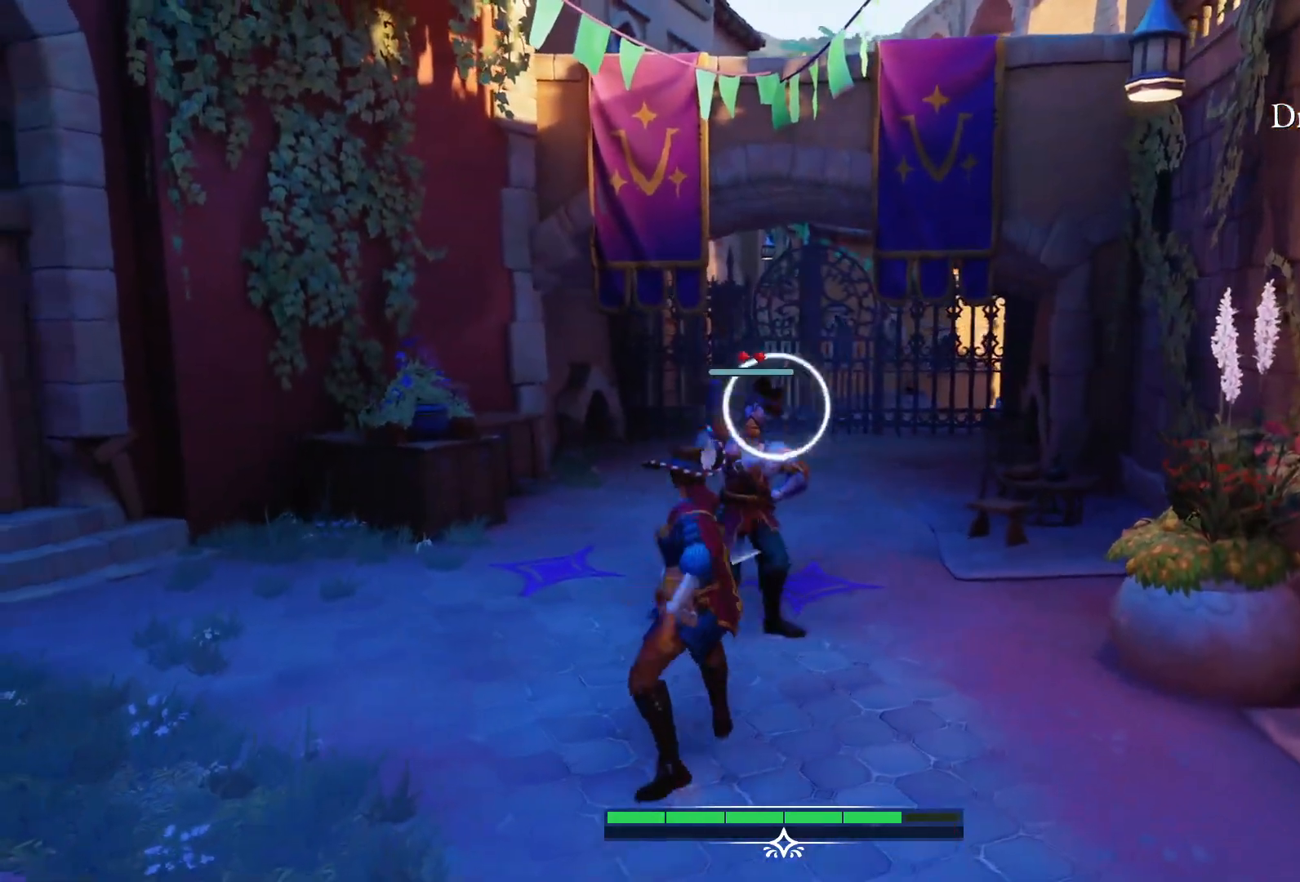
{"buttons": [], "left_stick": "center", "right_stick": "center", "events": []}
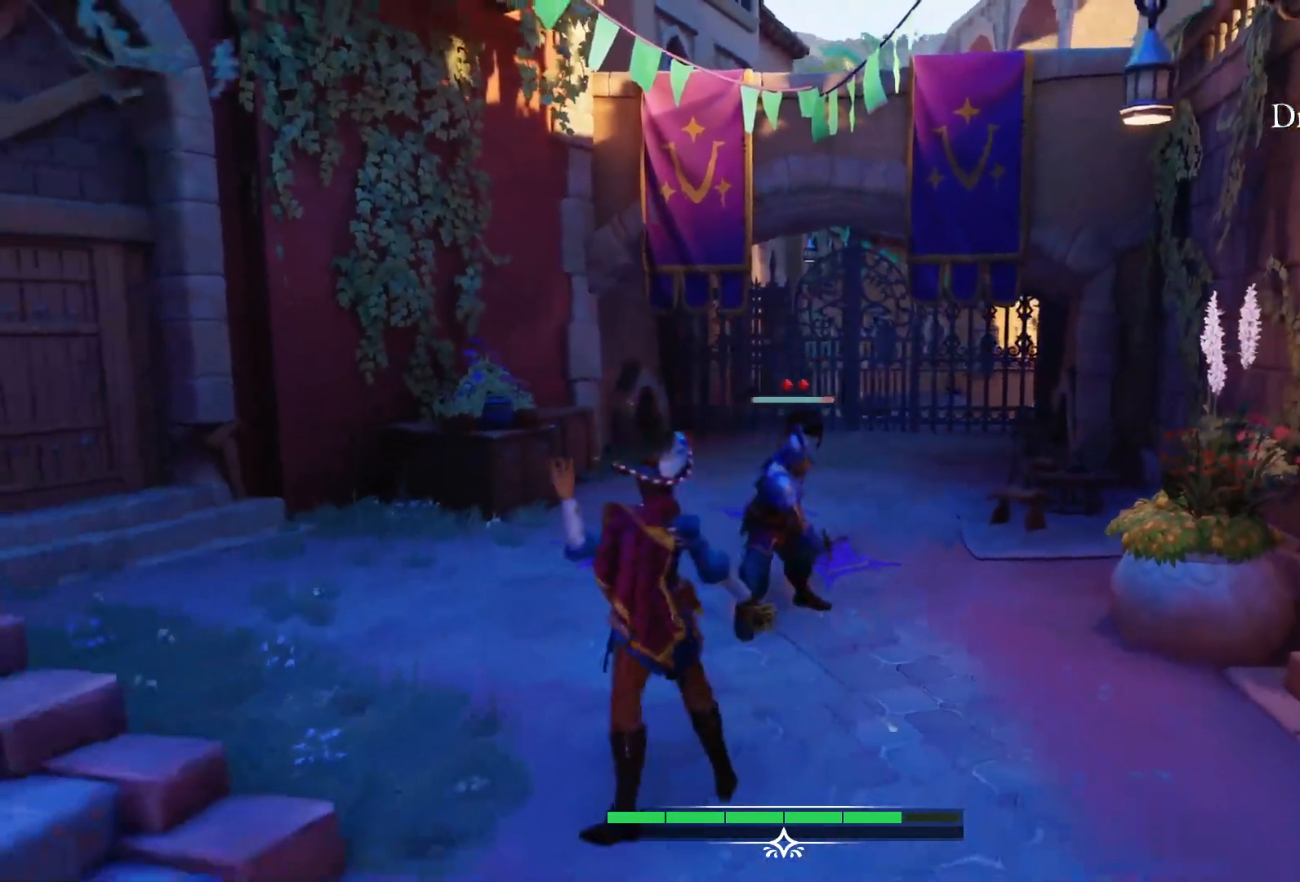
{"buttons": [], "left_stick": "center", "right_stick": "center", "events": [[167, "TRIANGLE", "down"], [283, "TRIANGLE", "up"]]}
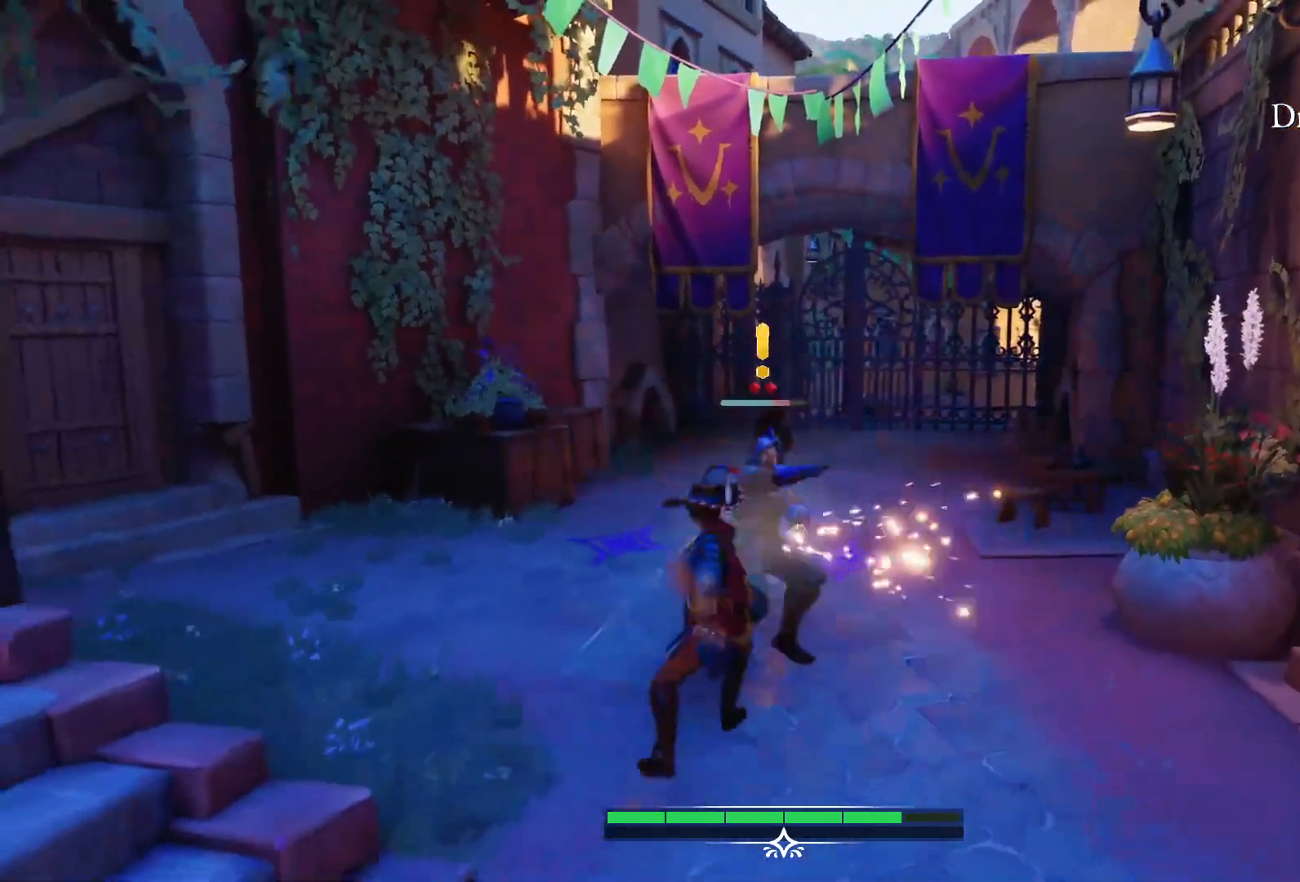
{"buttons": [], "left_stick": "center", "right_stick": "center", "events": [[117, "SQUARE", "down"], [250, "SQUARE", "up"]]}
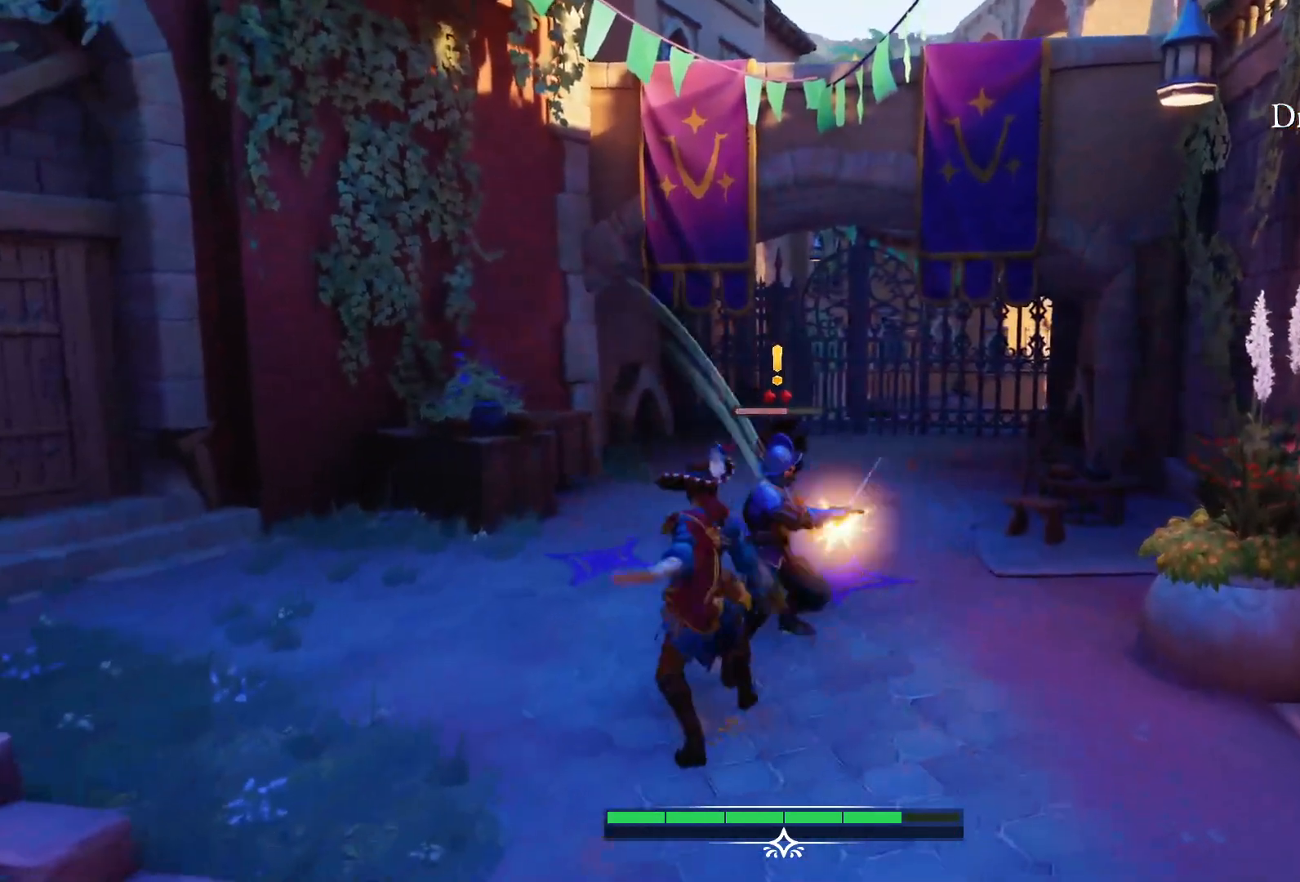
{"buttons": [], "left_stick": "center", "right_stick": "center", "events": []}
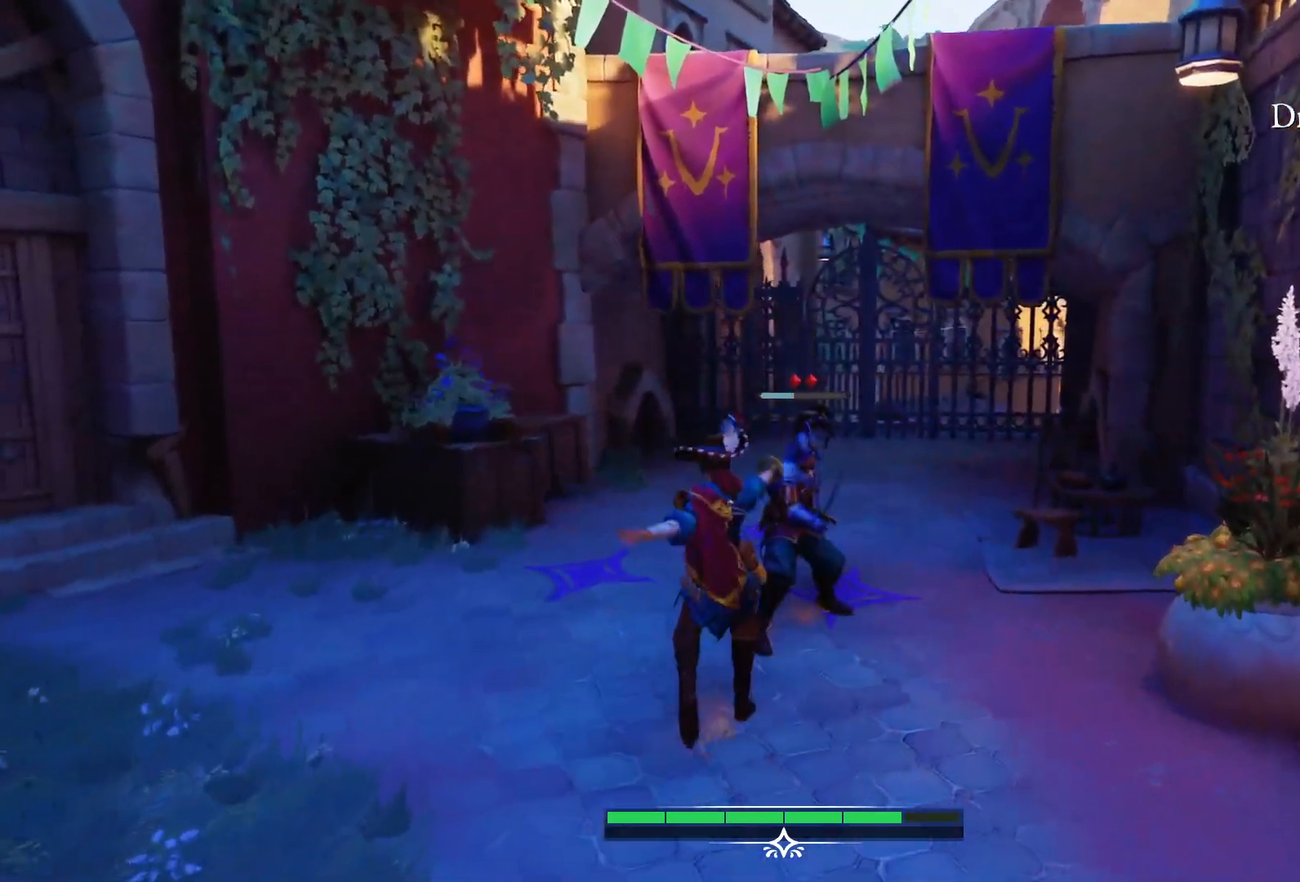
{"buttons": [], "left_stick": "center", "right_stick": "center", "events": []}
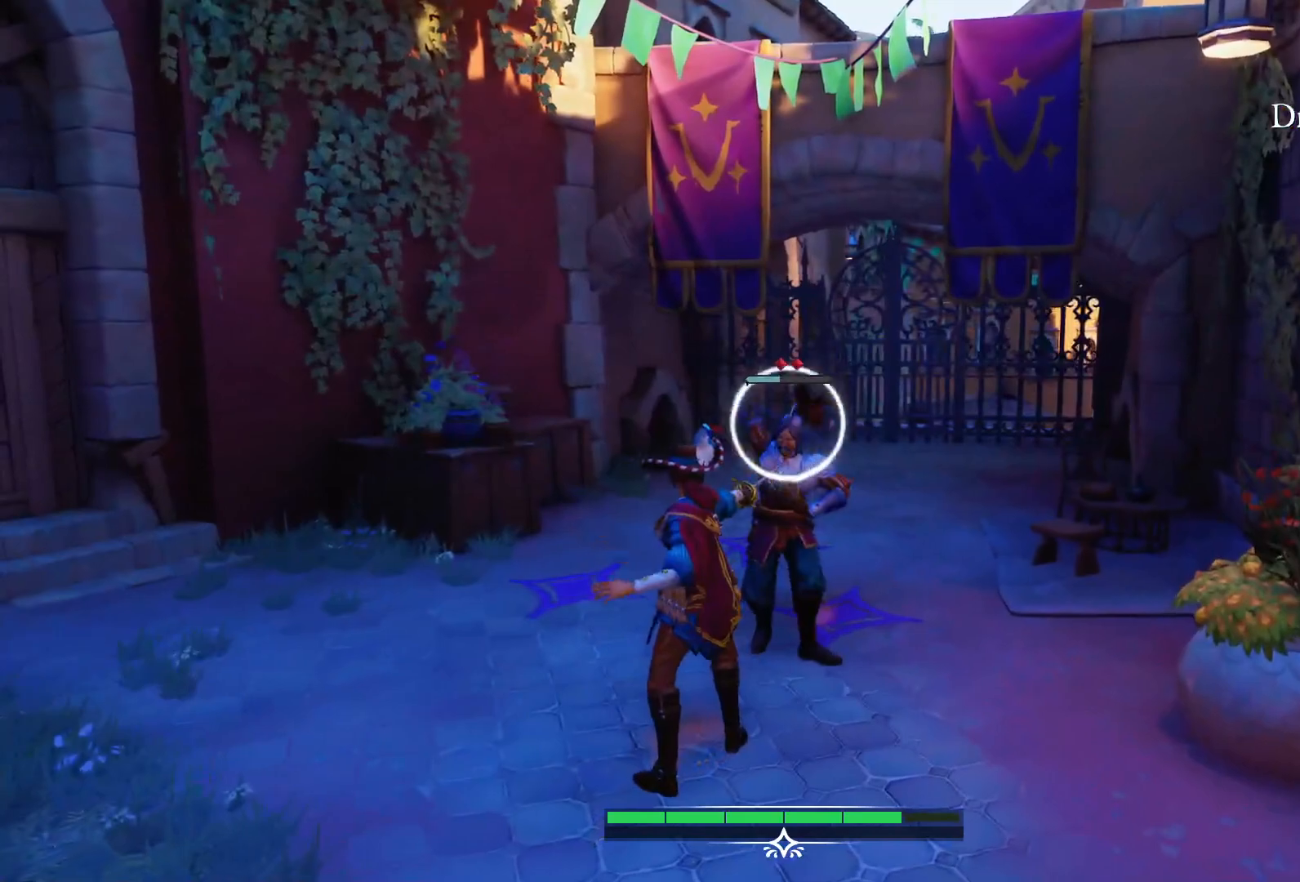
{"buttons": [], "left_stick": "center", "right_stick": "center", "events": [[150, "TRIANGLE", "down"], [217, "TRIANGLE", "up"]]}
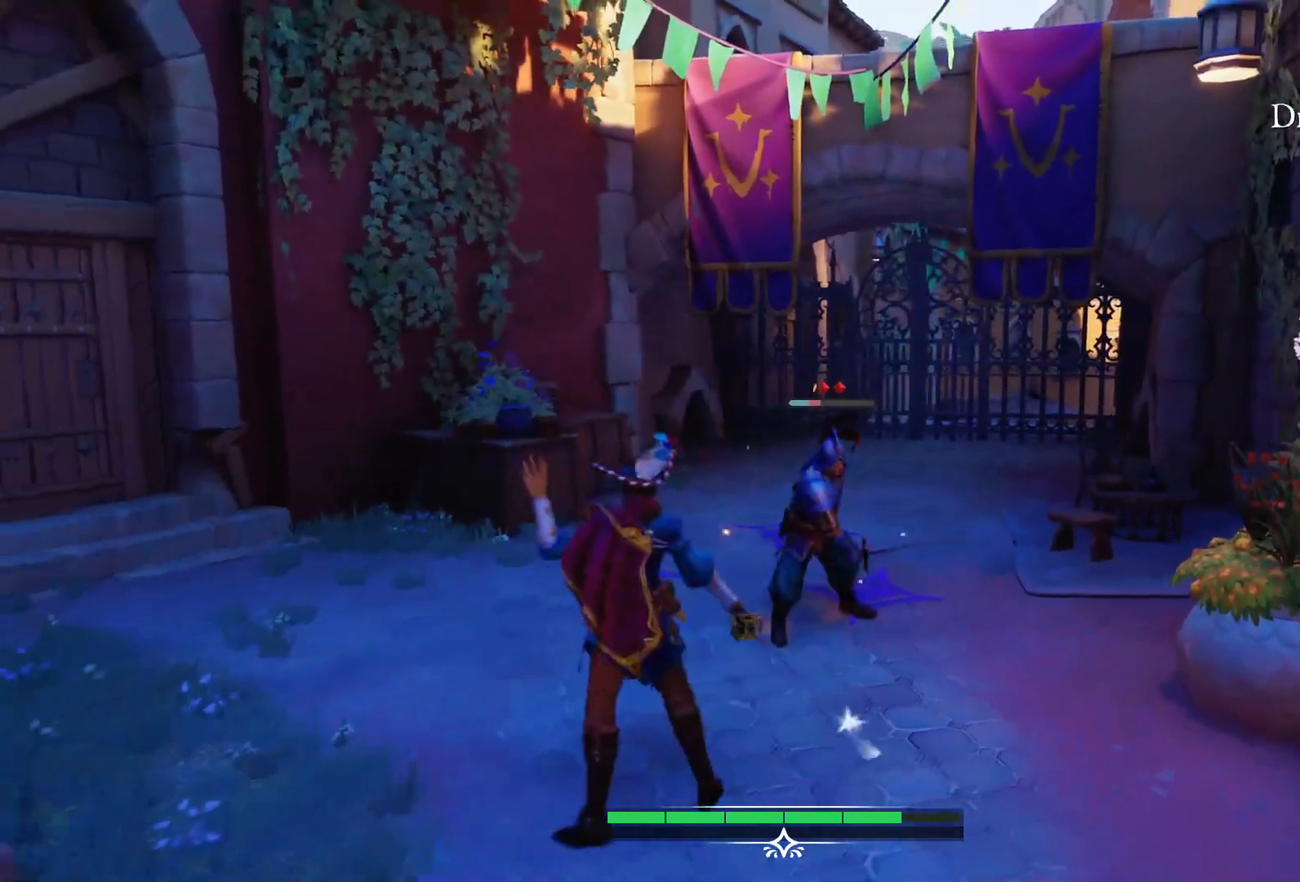
{"buttons": [], "left_stick": "center", "right_stick": "center", "events": [[233, "TRIANGLE", "down"], [317, "TRIANGLE", "up"]]}
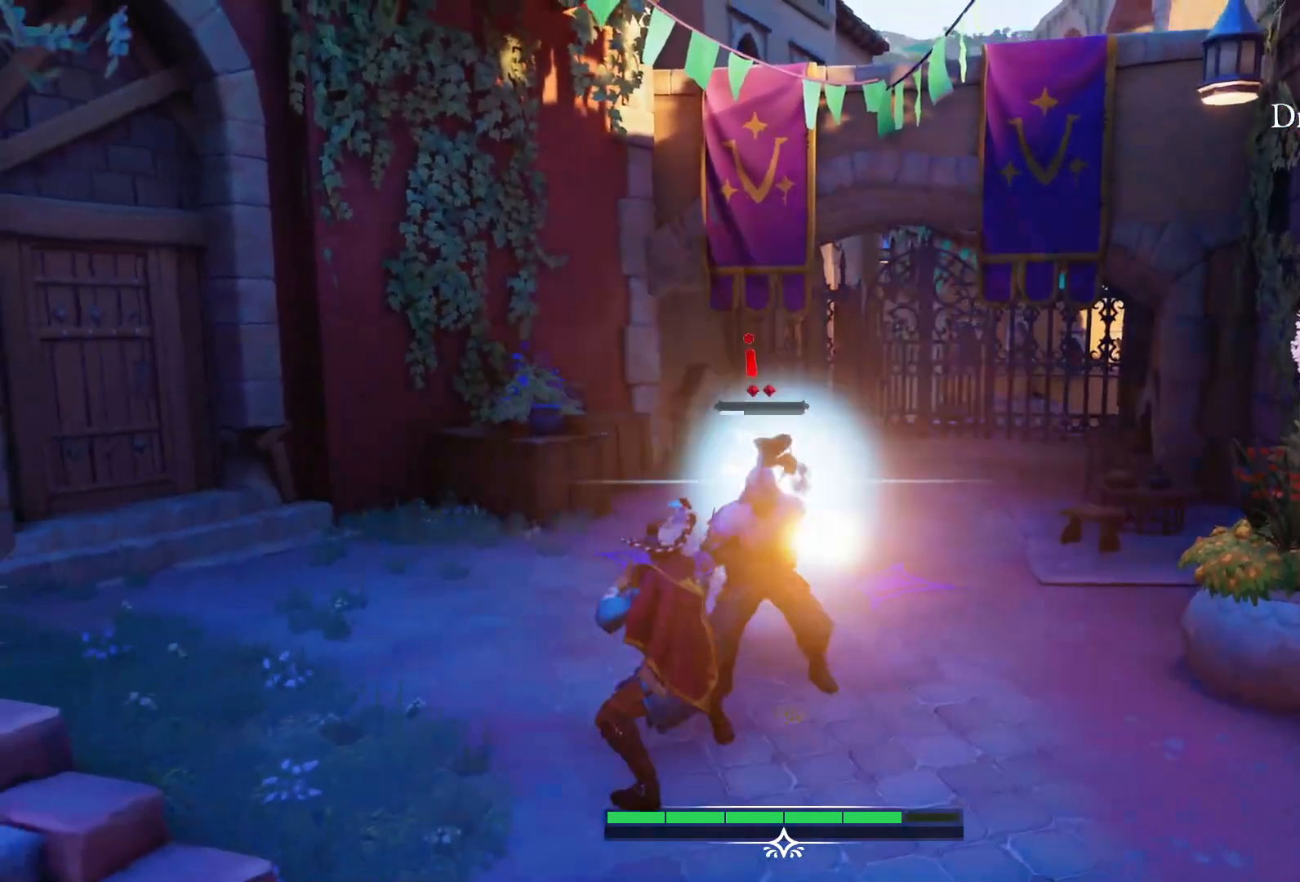
{"buttons": ["SQUARE"], "left_stick": "center", "right_stick": "center", "events": [[200, "SQUARE", "down"], [317, "SQUARE", "up"], [417, "SQUARE", "down"]]}
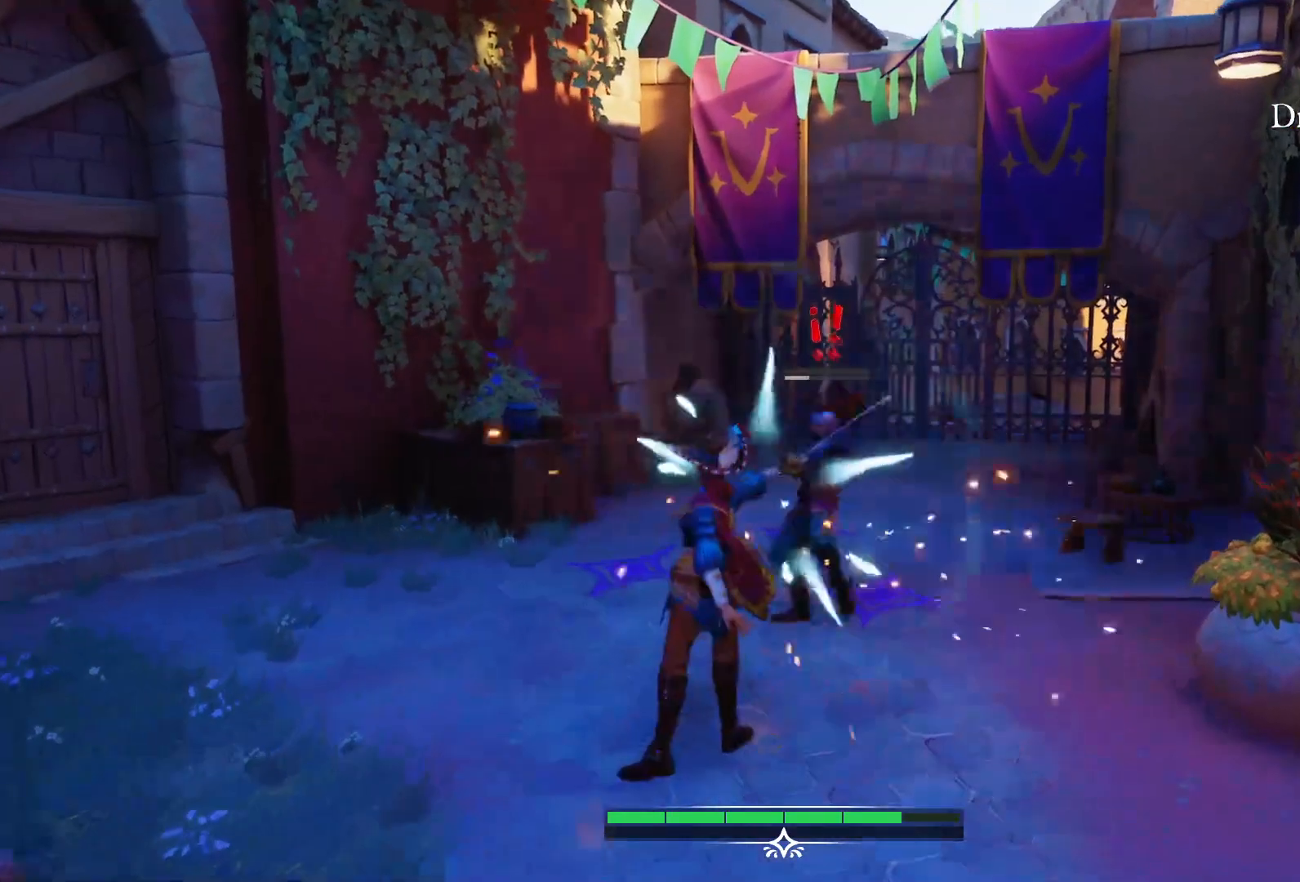
{"buttons": ["SQUARE"], "left_stick": "center", "right_stick": "center", "events": [[17, "SQUARE", "up"], [117, "SQUARE", "down"], [200, "SQUARE", "up"], [283, "SQUARE", "down"], [367, "SQUARE", "up"], [433, "SQUARE", "down"]]}
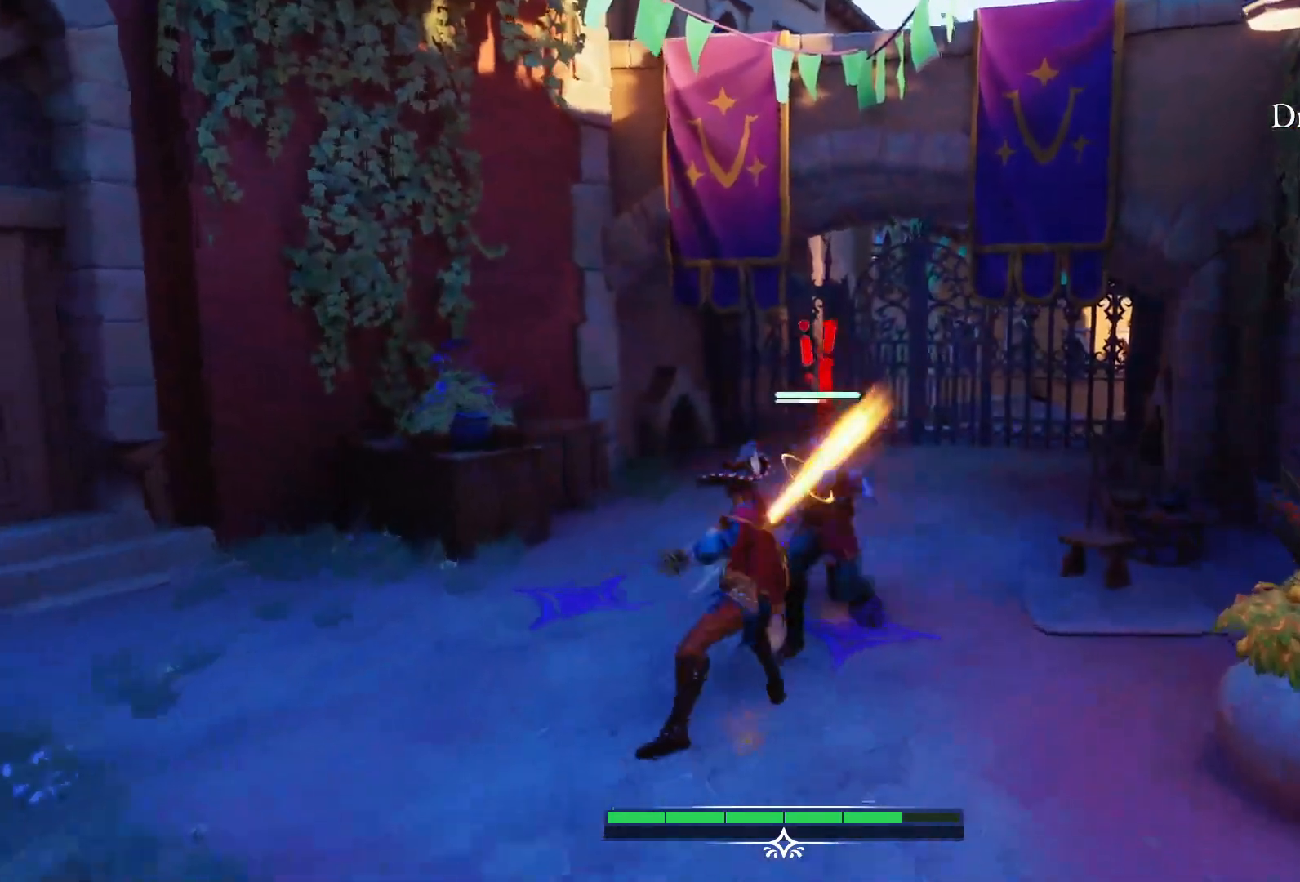
{"buttons": [], "left_stick": "center", "right_stick": "center", "events": [[33, "SQUARE", "up"]]}
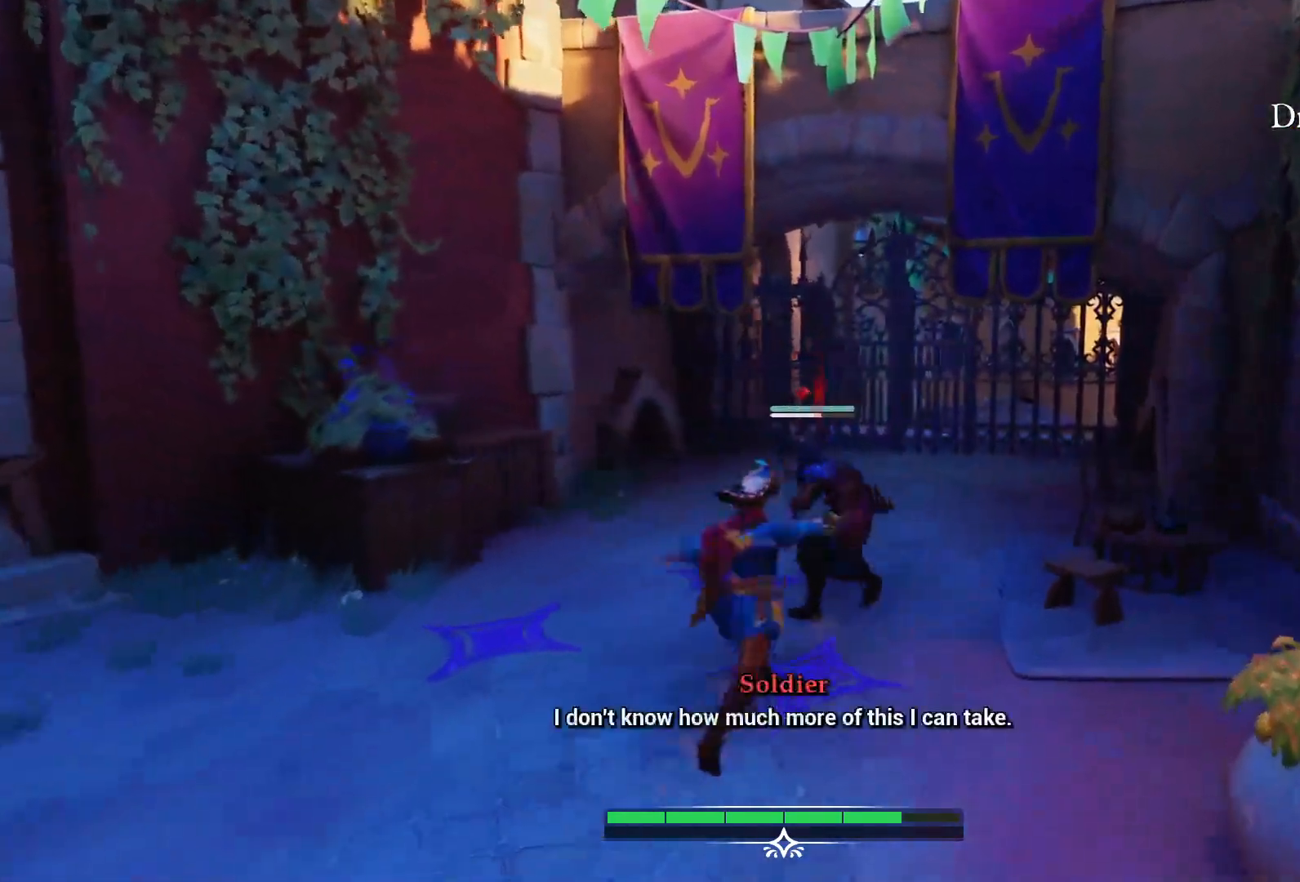
{"buttons": [], "left_stick": "center", "right_stick": "center", "events": []}
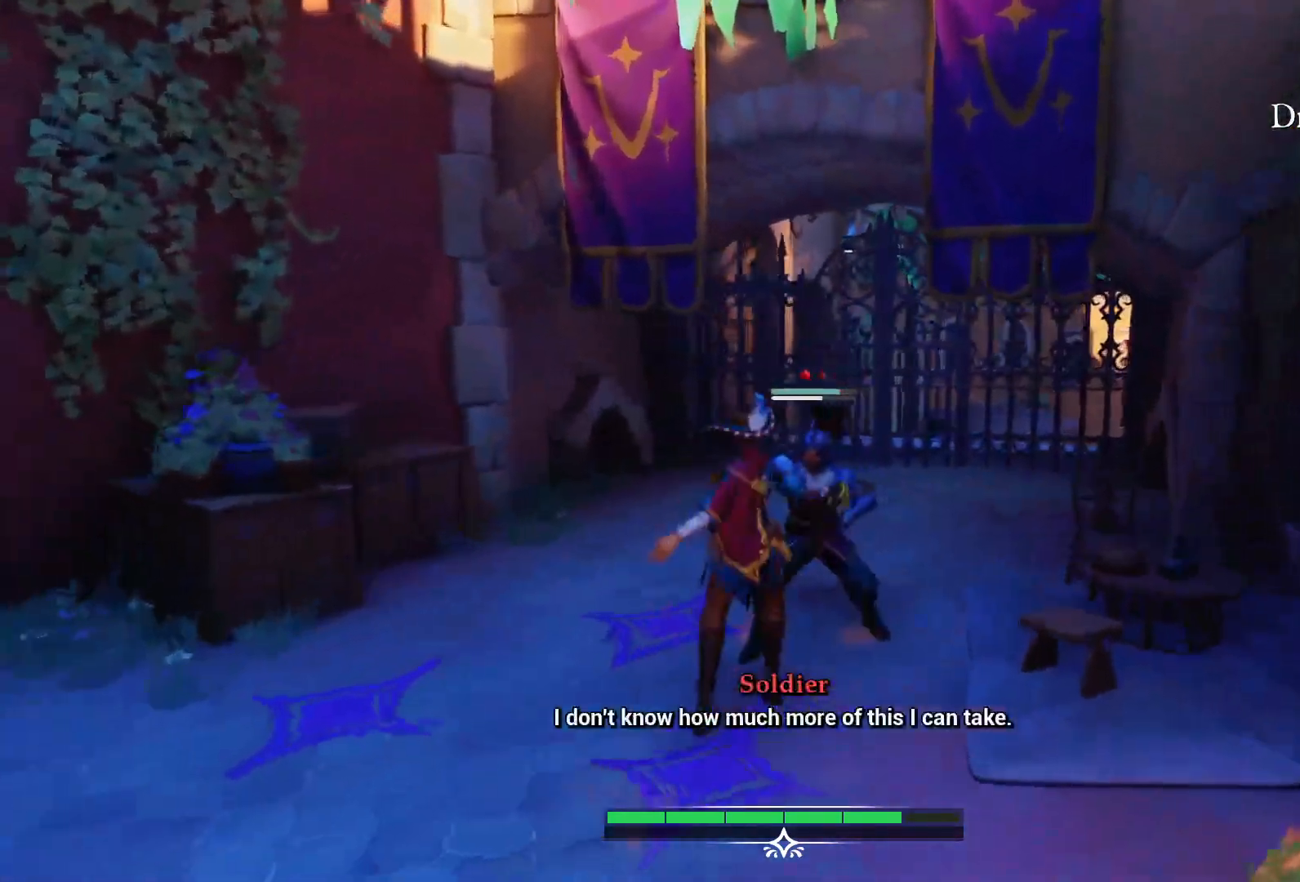
{"buttons": [], "left_stick": "center", "right_stick": "center", "events": []}
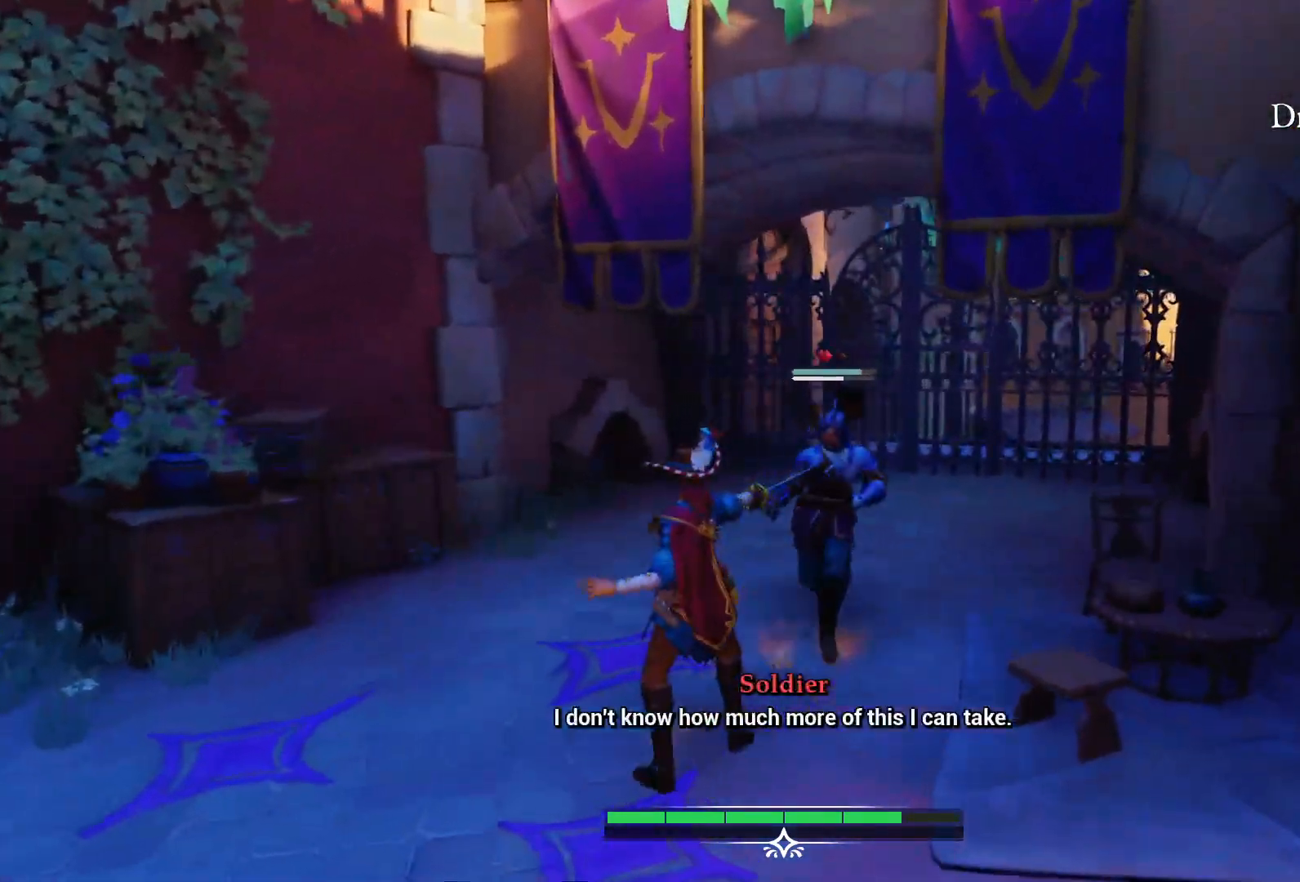
{"buttons": [], "left_stick": "center", "right_stick": "center", "events": []}
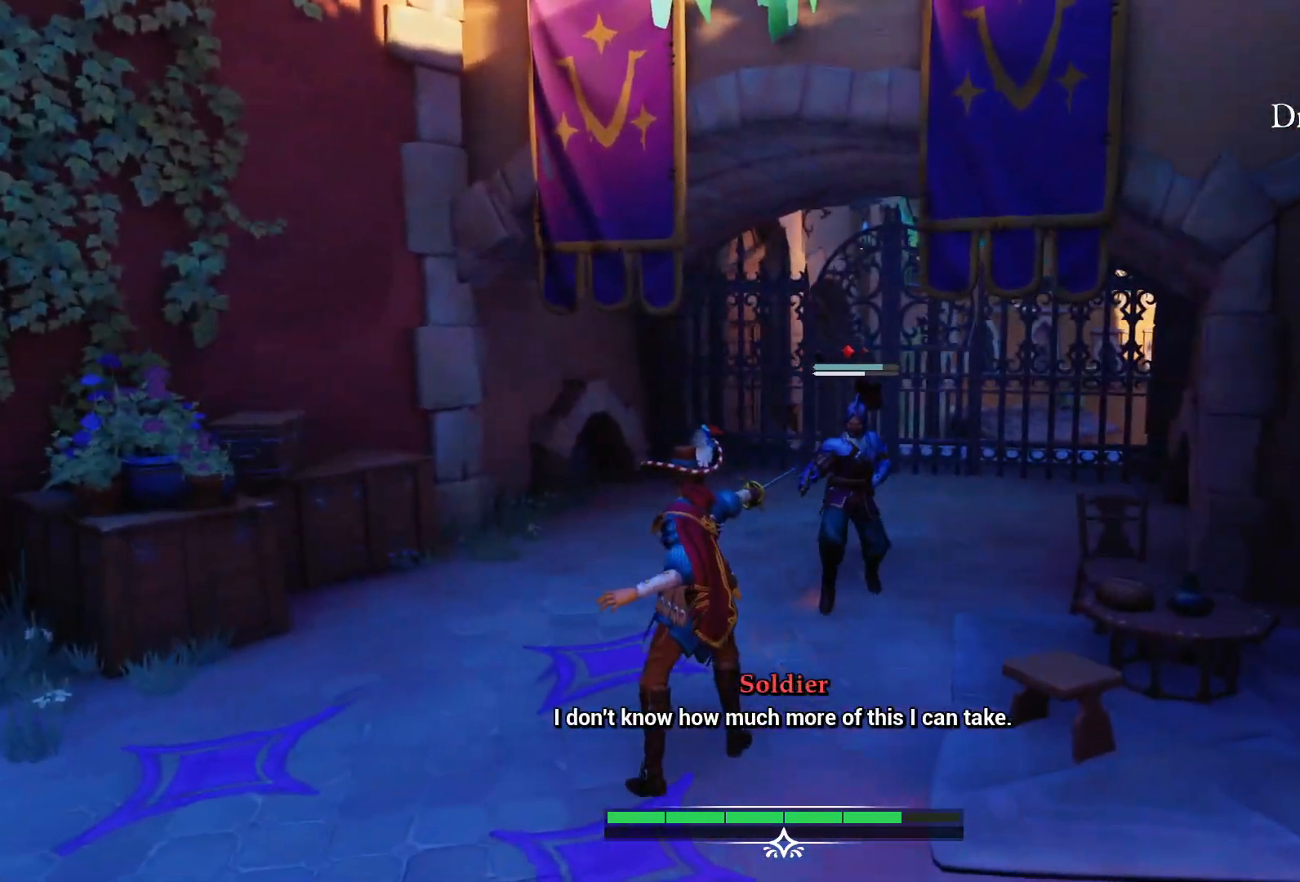
{"buttons": ["TRIANGLE"], "left_stick": "center", "right_stick": "center", "events": [[33, "TRIANGLE", "down"]]}
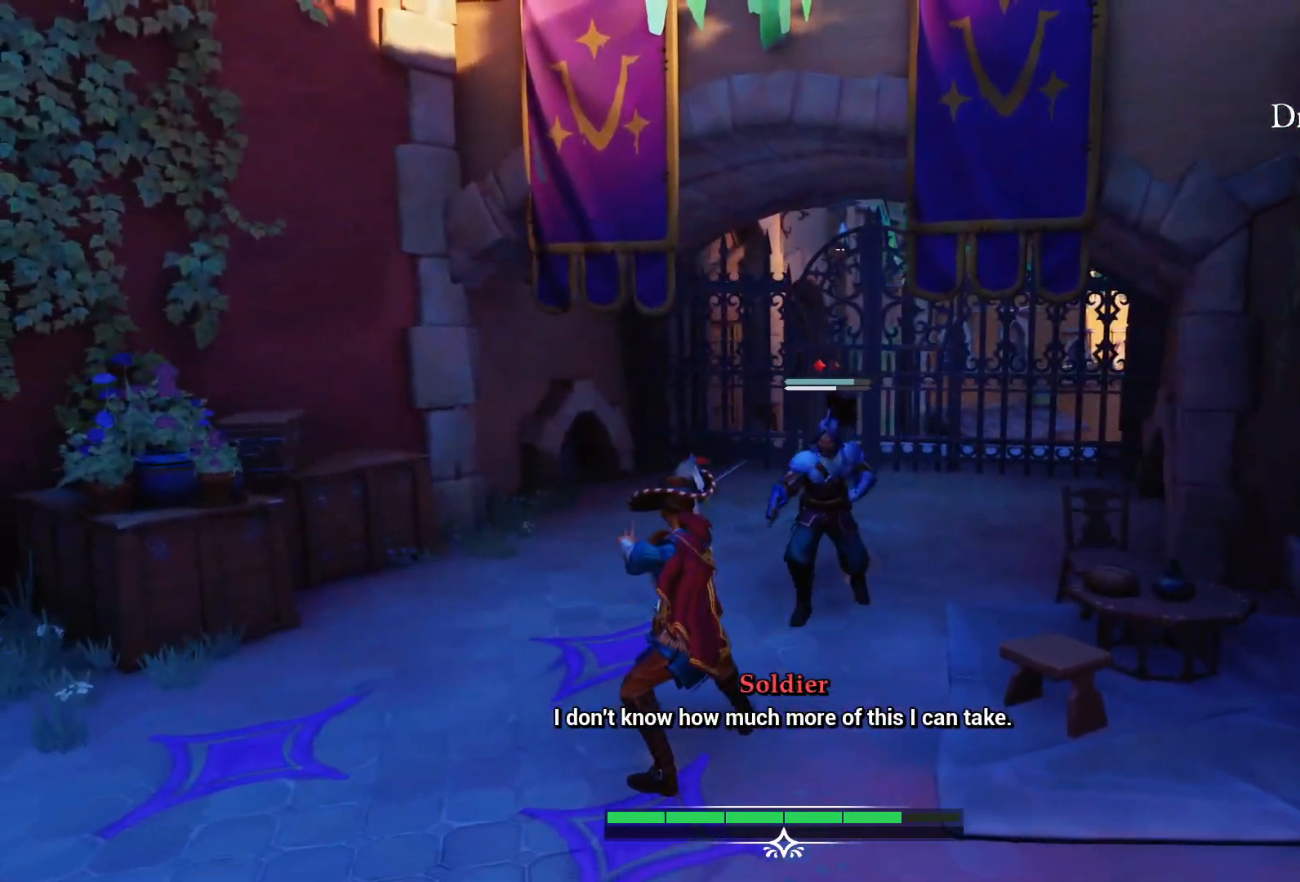
{"buttons": [], "left_stick": "center", "right_stick": "center", "events": [[317, "TRIANGLE", "up"], [417, "TRIANGLE", "down"], [500, "TRIANGLE", "up"]]}
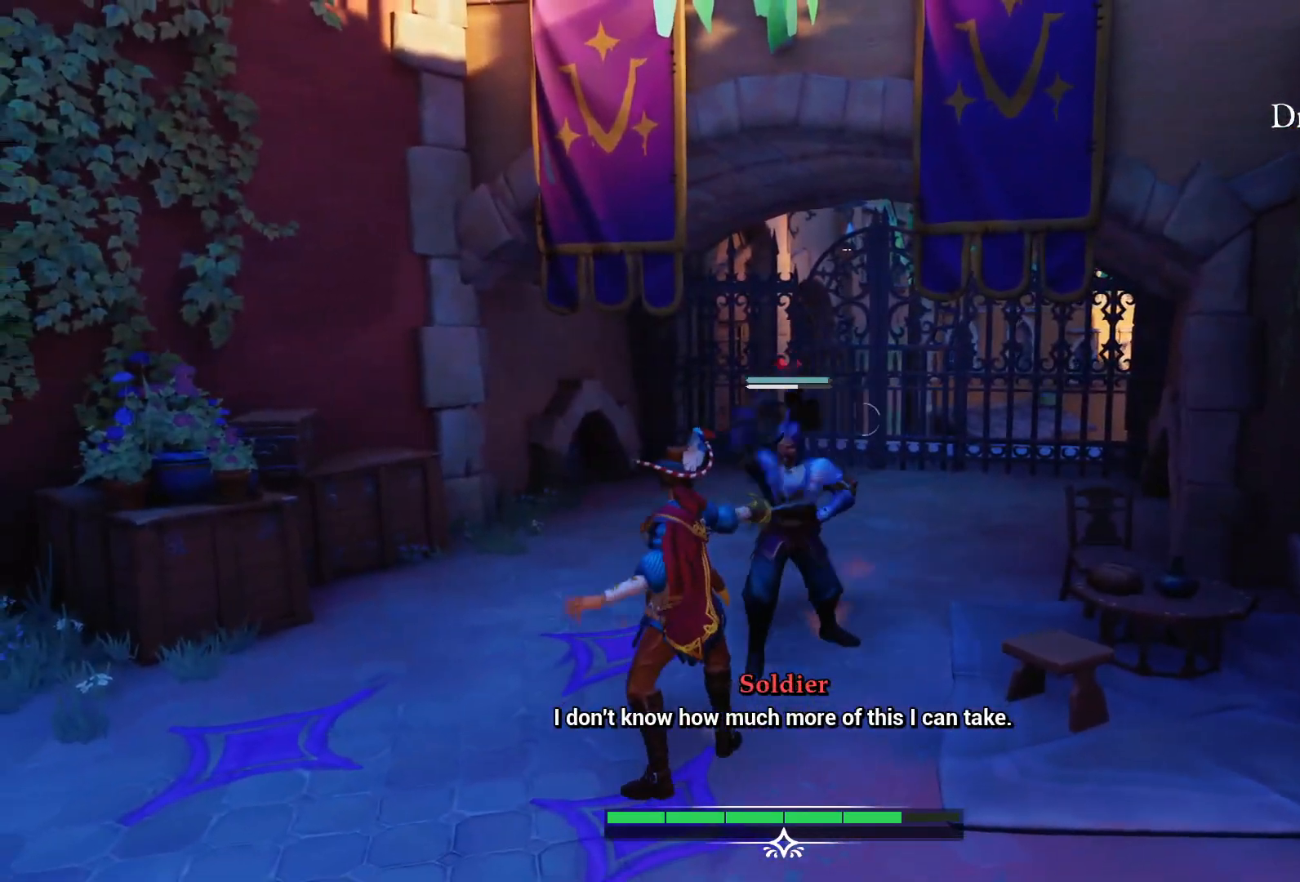
{"buttons": ["TRIANGLE"], "left_stick": "center", "right_stick": "center", "events": [[467, "TRIANGLE", "down"]]}
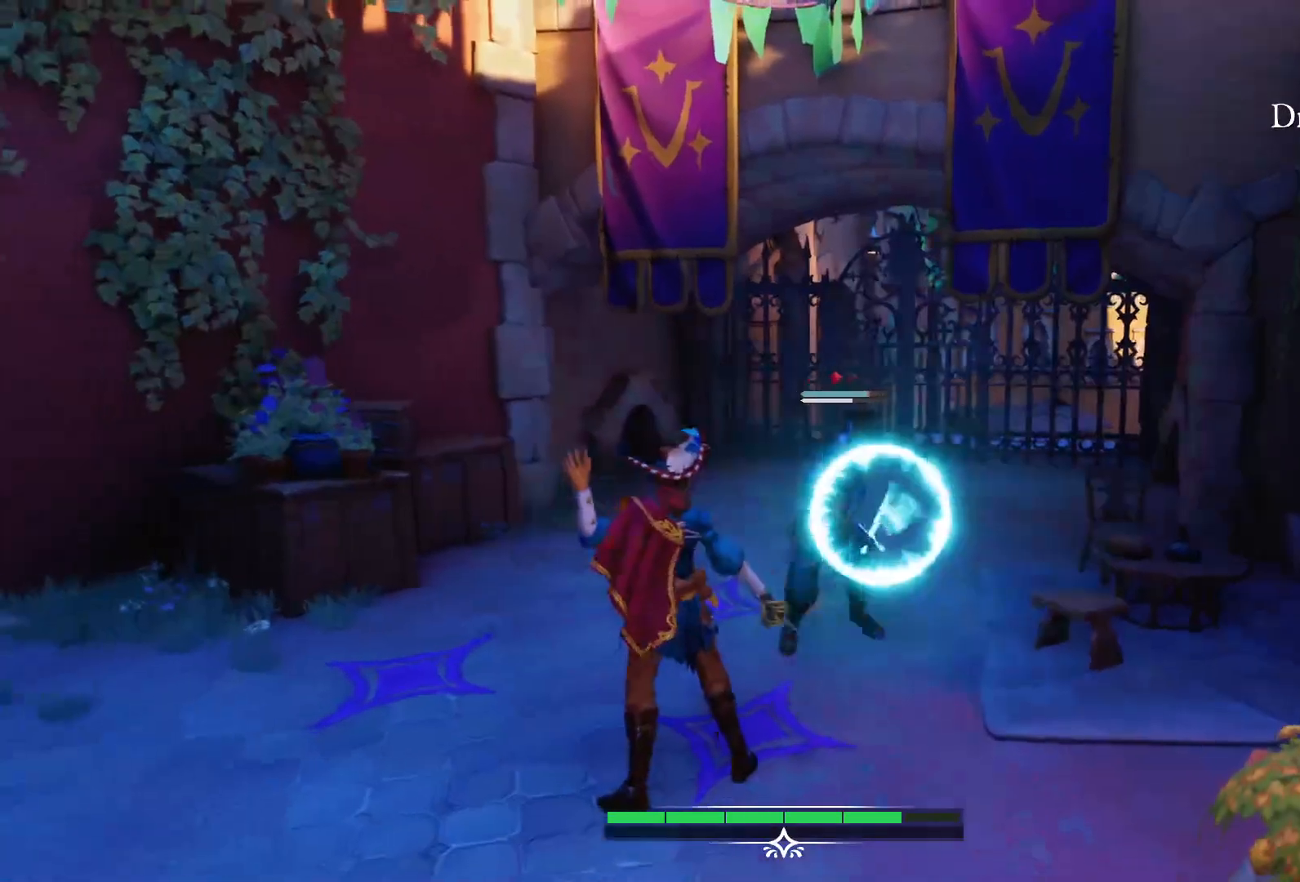
{"buttons": ["SQUARE"], "left_stick": "center", "right_stick": "center", "events": [[117, "TRIANGLE", "up"], [500, "SQUARE", "down"]]}
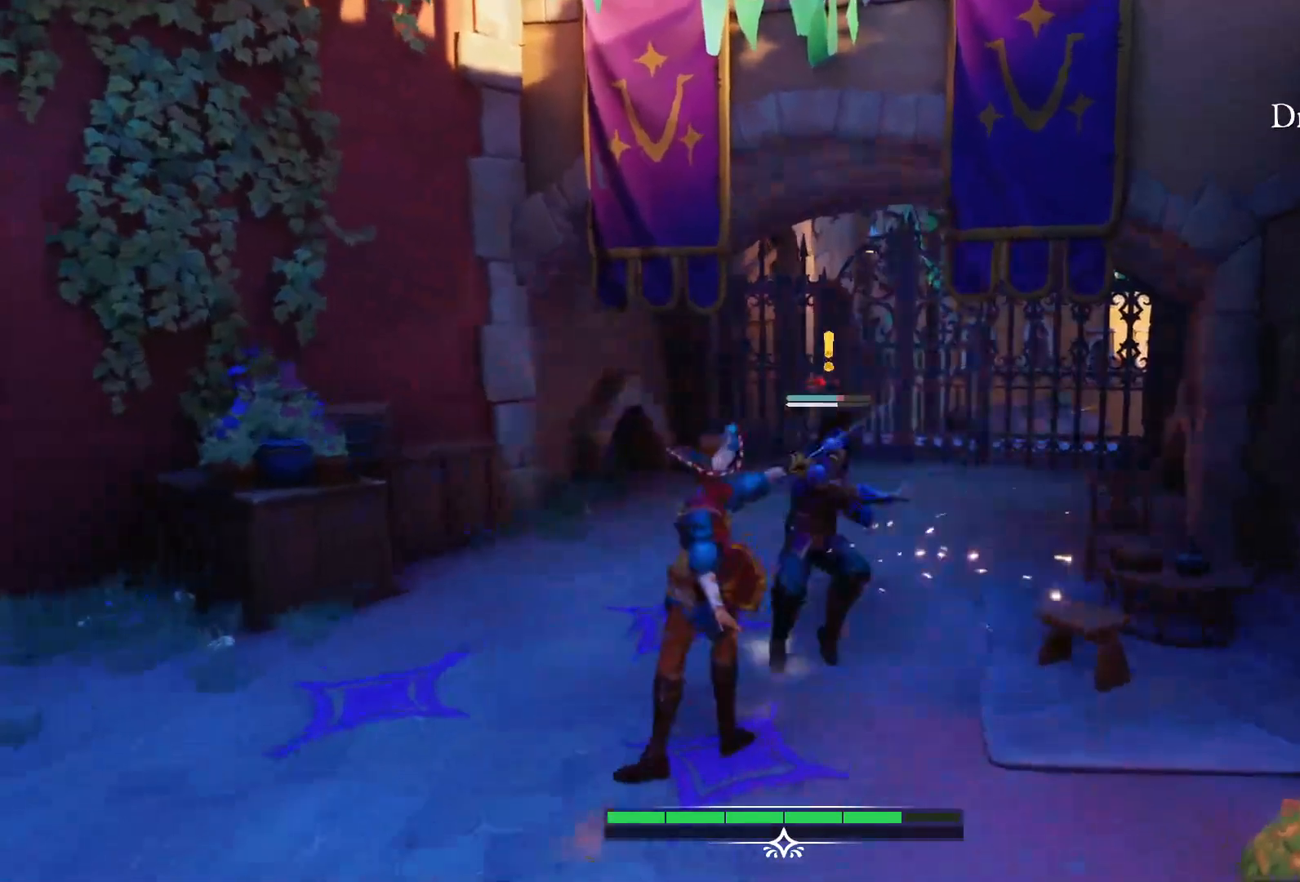
{"buttons": [], "left_stick": "center", "right_stick": "center", "events": [[117, "SQUARE", "up"], [450, "SQUARE", "down"], [500, "SQUARE", "up"]]}
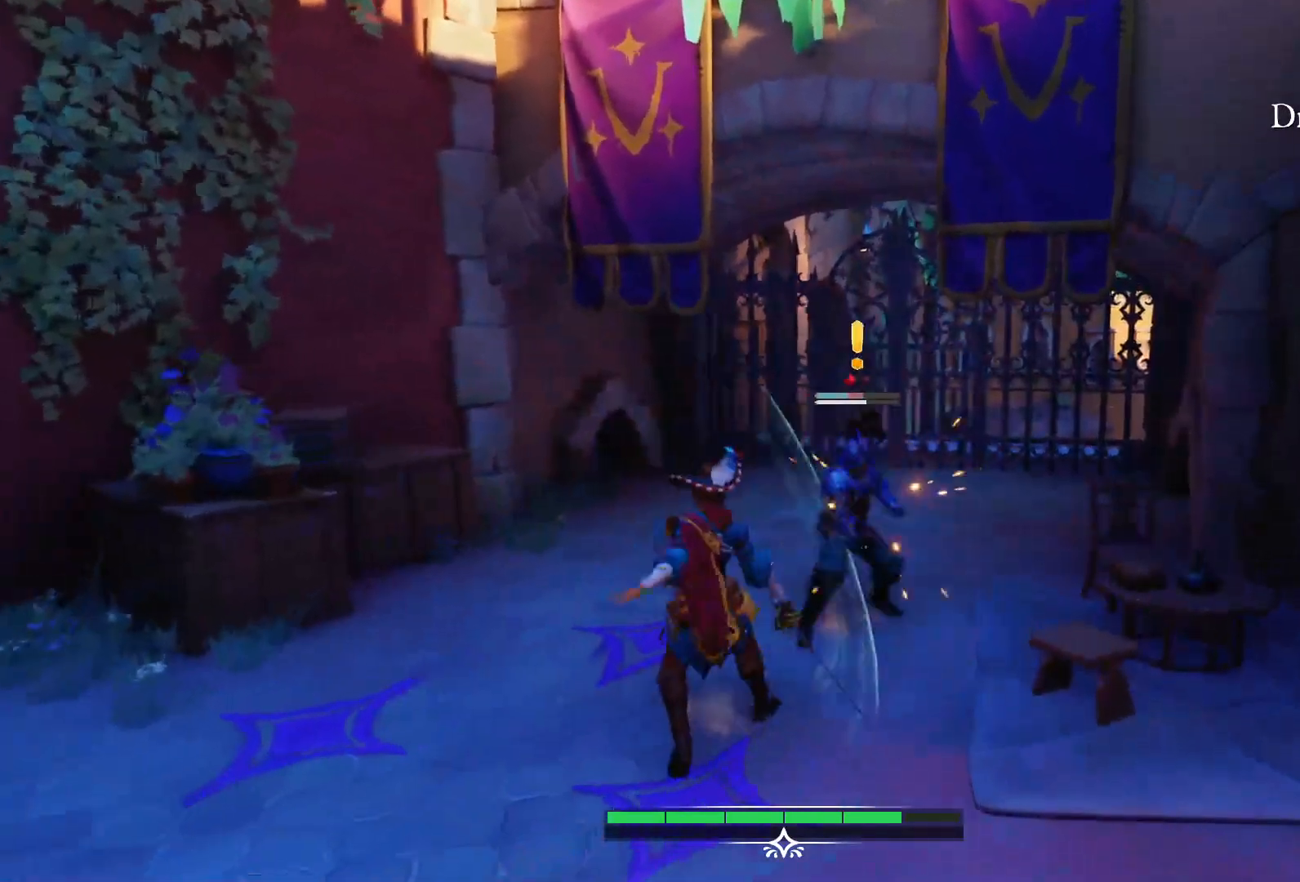
{"buttons": ["SQUARE"], "left_stick": "center", "right_stick": "center", "events": [[483, "SQUARE", "down"]]}
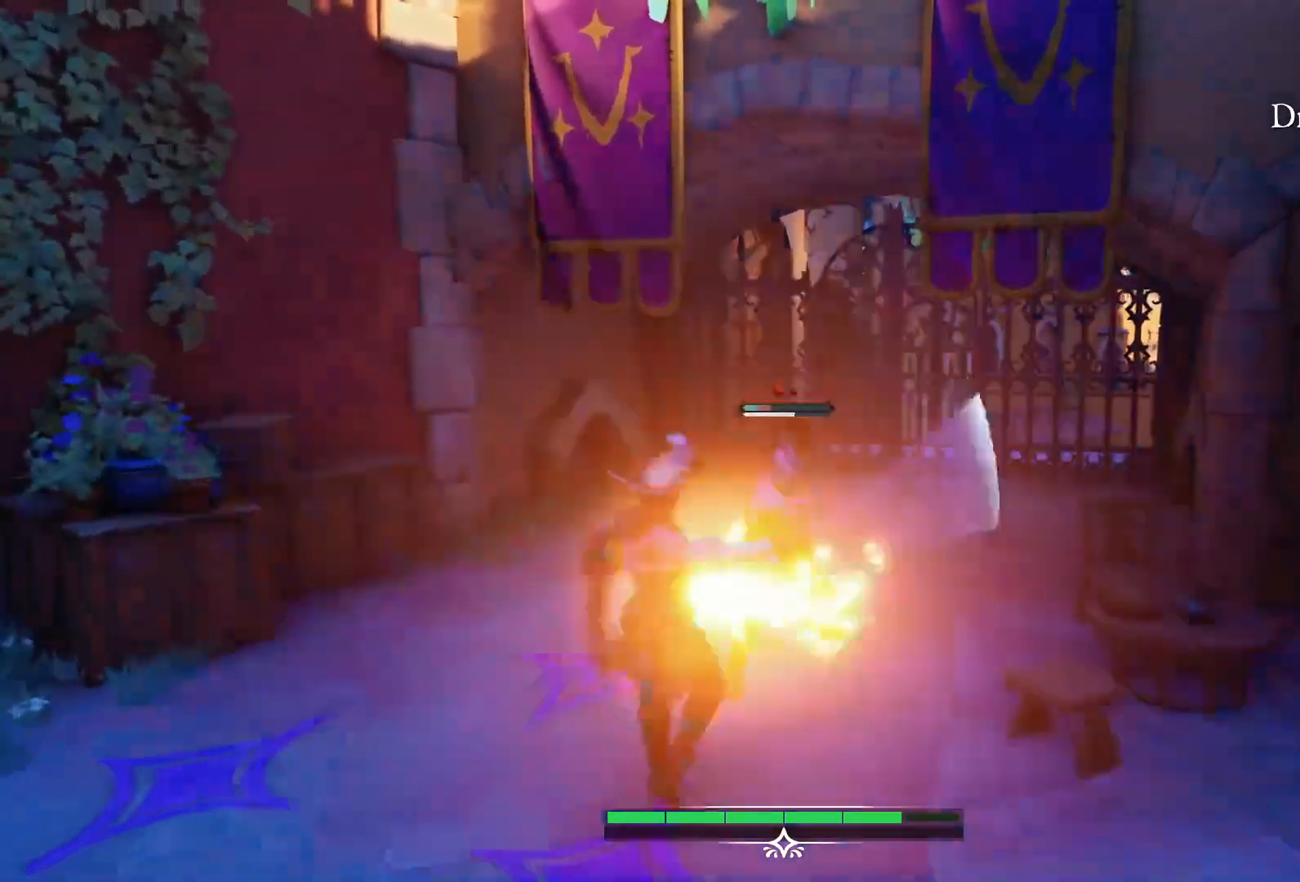
{"buttons": ["TRIANGLE"], "left_stick": "center", "right_stick": "center", "events": [[117, "SQUARE", "up"], [417, "TRIANGLE", "down"]]}
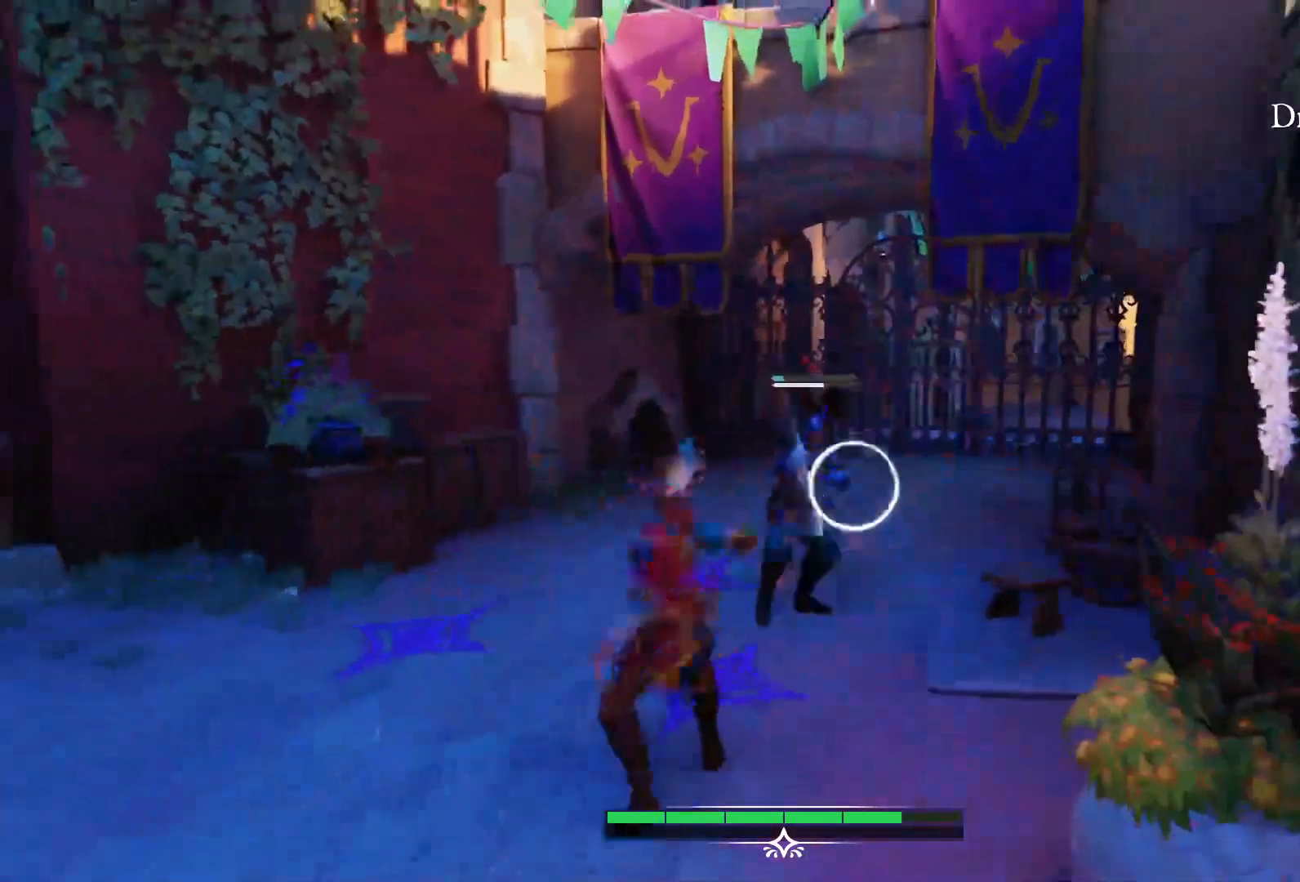
{"buttons": [], "left_stick": "center", "right_stick": "center", "events": [[67, "TRIANGLE", "up"], [150, "TRIANGLE", "down"], [250, "TRIANGLE", "up"], [317, "TRIANGLE", "down"], [400, "TRIANGLE", "up"]]}